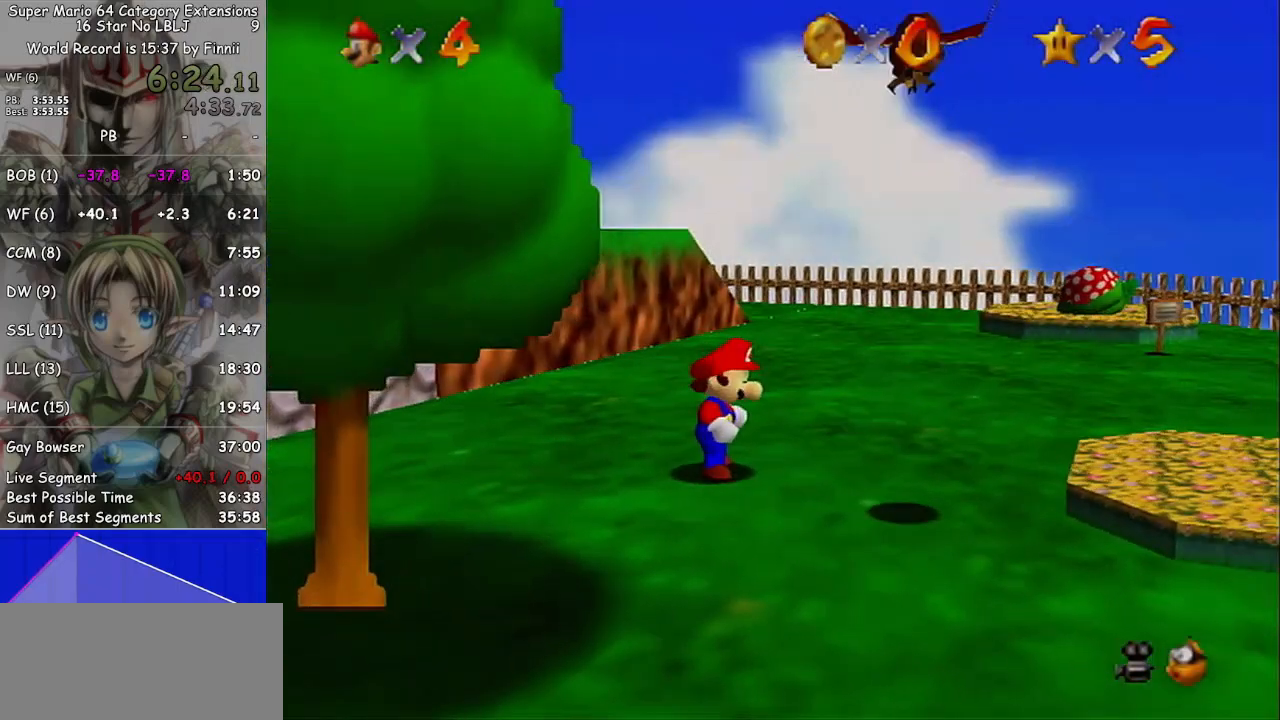
Gameplay with a controller (Nintendo layout); each line is a JSON object with the inputs held at the frame after it. "events" lists button and stick changes between this image and that frame as [ms after this image, input, new state], when the widget could be followed in between. Not read: L3 R3.
{"buttons": [], "left_stick": "up-right", "right_stick": "center", "events": [[433, "left_stick", "up-right"]]}
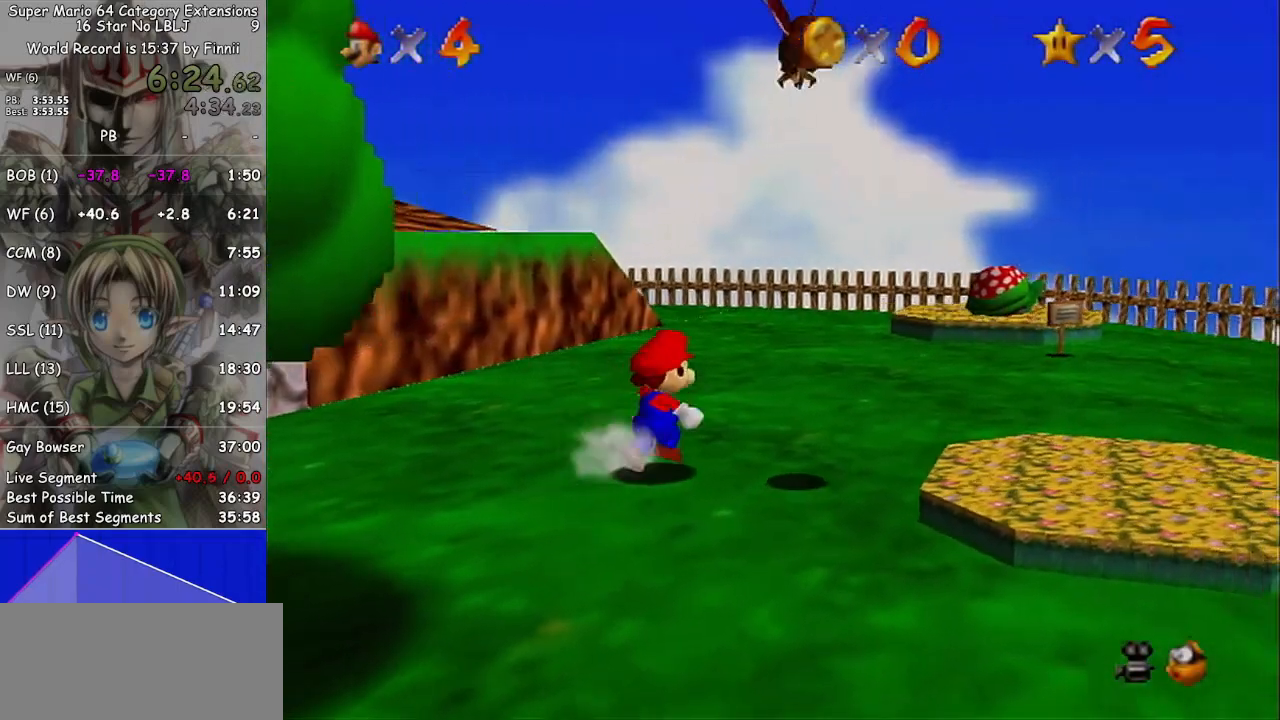
{"buttons": ["A"], "left_stick": "center", "right_stick": "center", "events": [[33, "A", "down"], [167, "left_stick", "right"], [367, "left_stick", "center"]]}
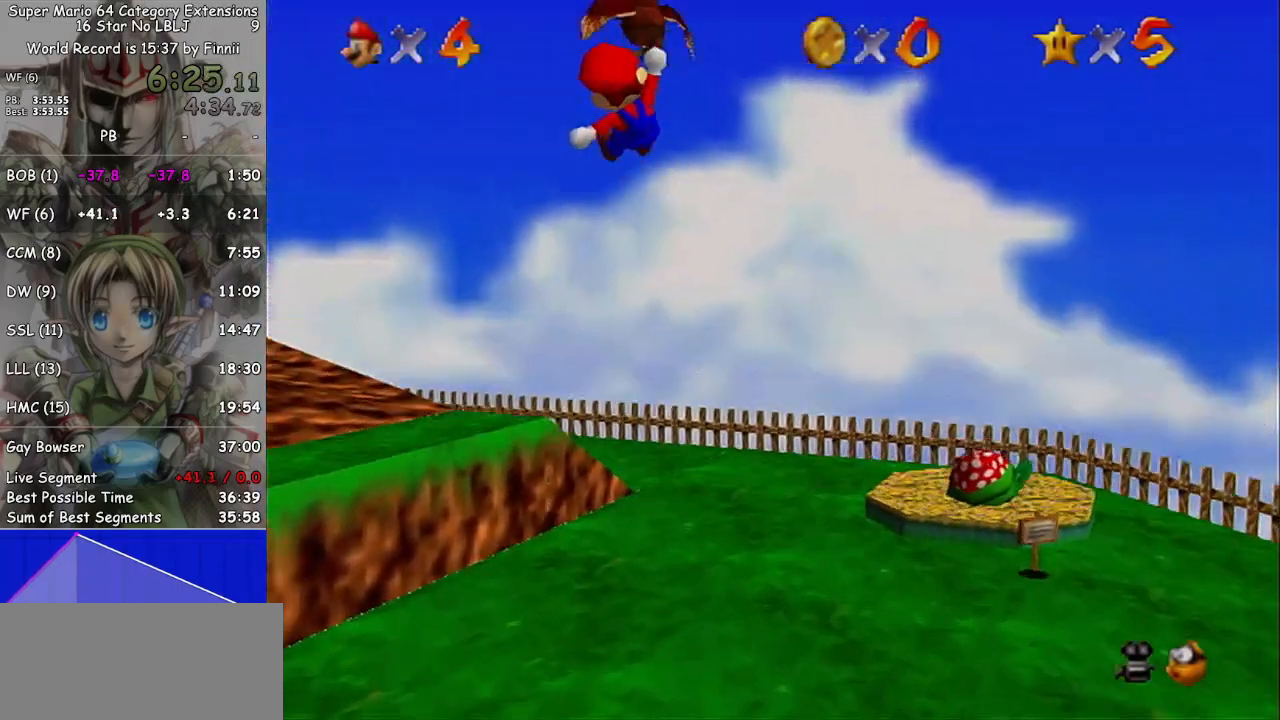
{"buttons": ["A"], "left_stick": "center", "right_stick": "center", "events": []}
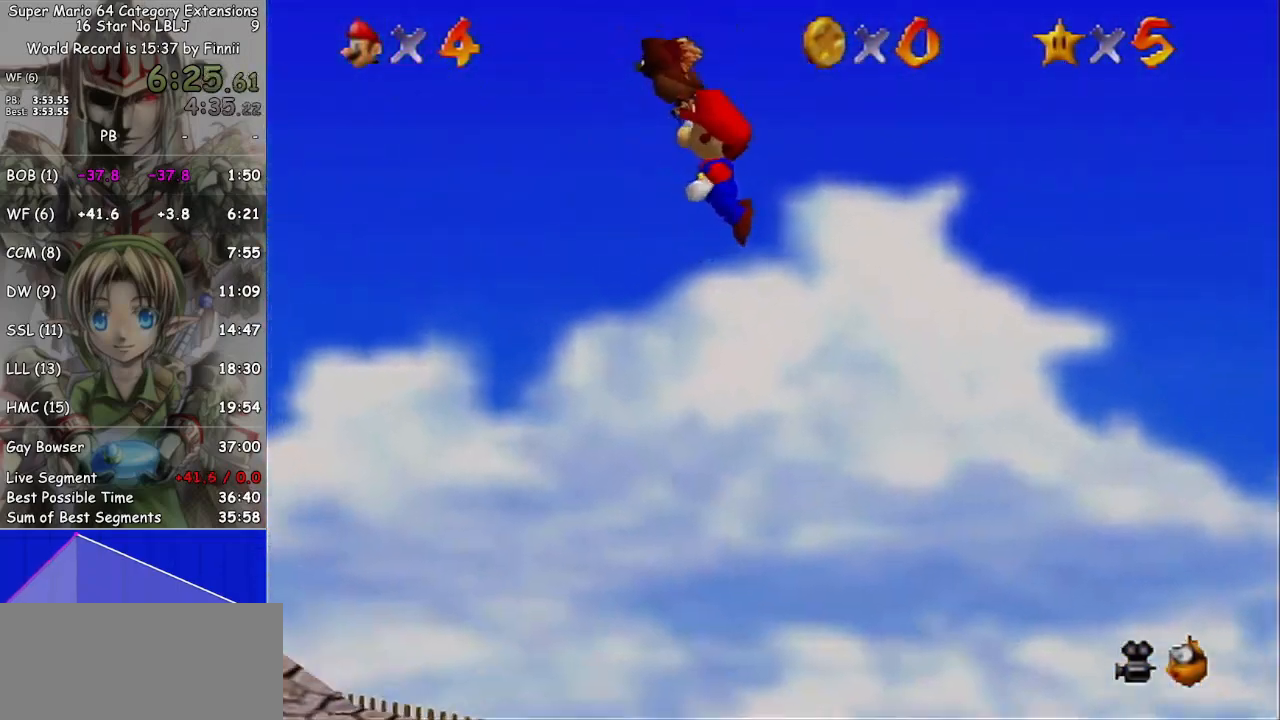
{"buttons": ["A"], "left_stick": "center", "right_stick": "center", "events": []}
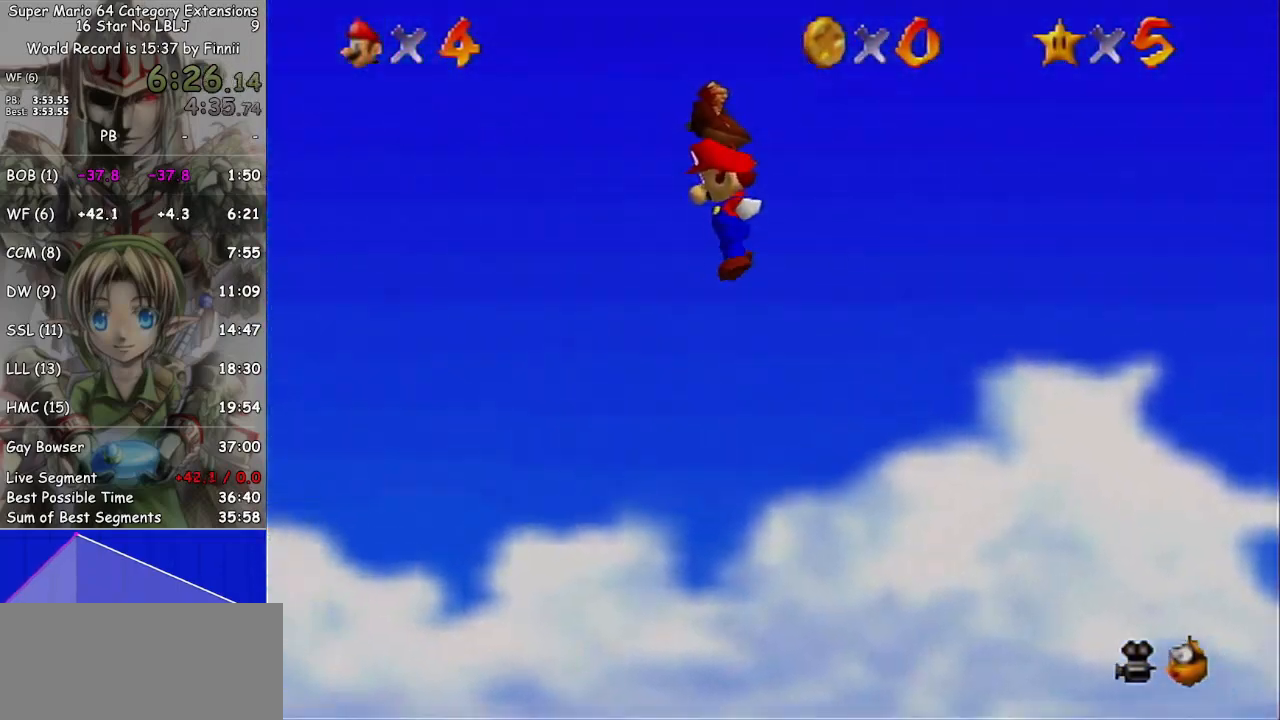
{"buttons": ["A"], "left_stick": "center", "right_stick": "center", "events": []}
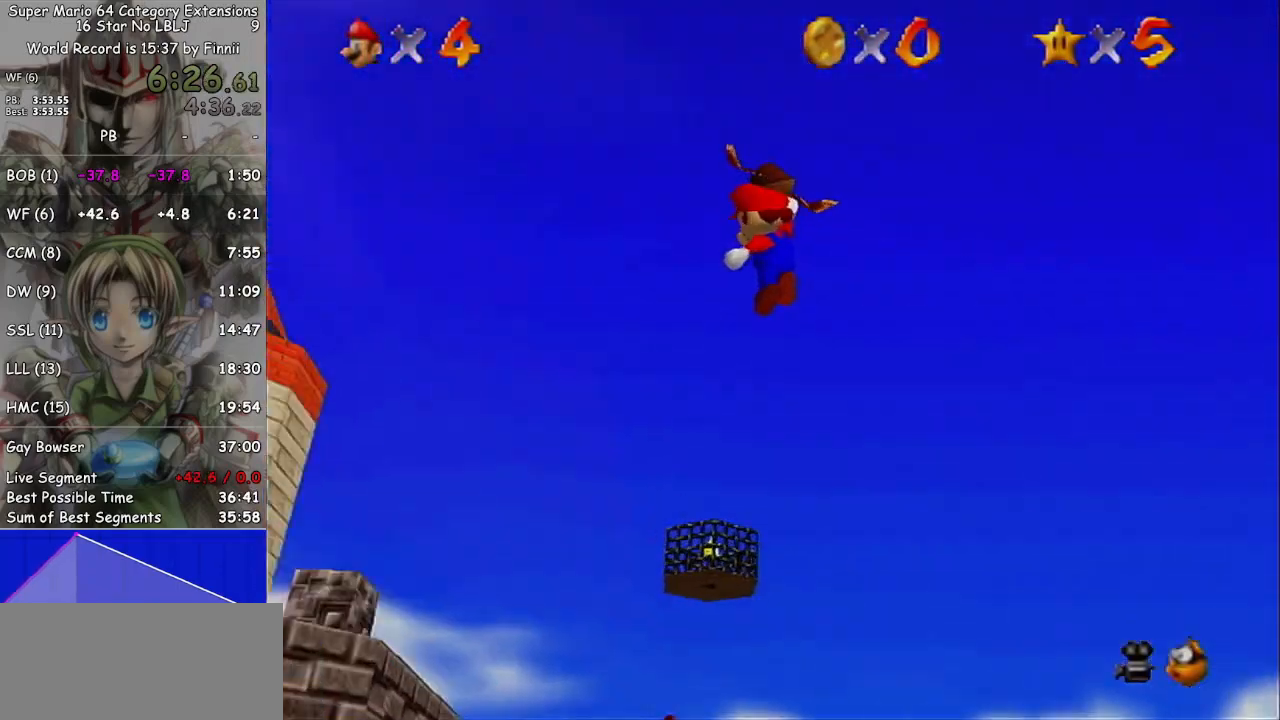
{"buttons": ["A"], "left_stick": "right", "right_stick": "center", "events": [[233, "left_stick", "right"]]}
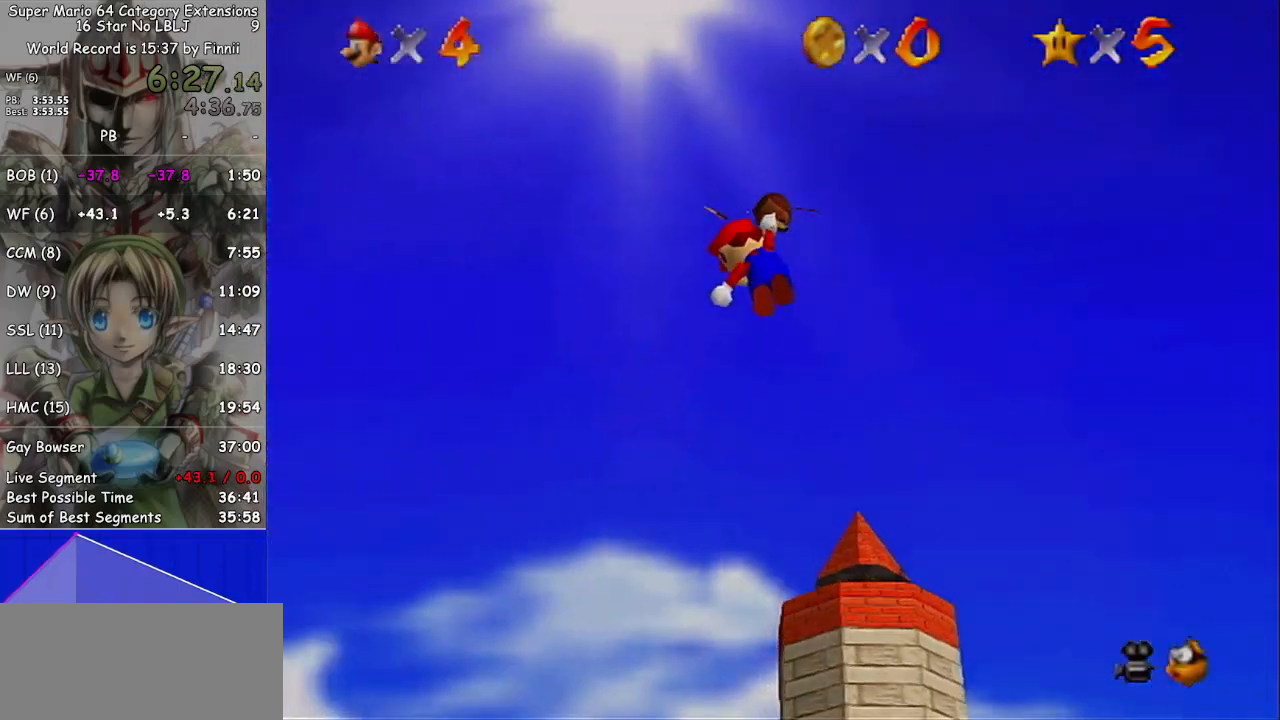
{"buttons": ["A"], "left_stick": "right", "right_stick": "center", "events": []}
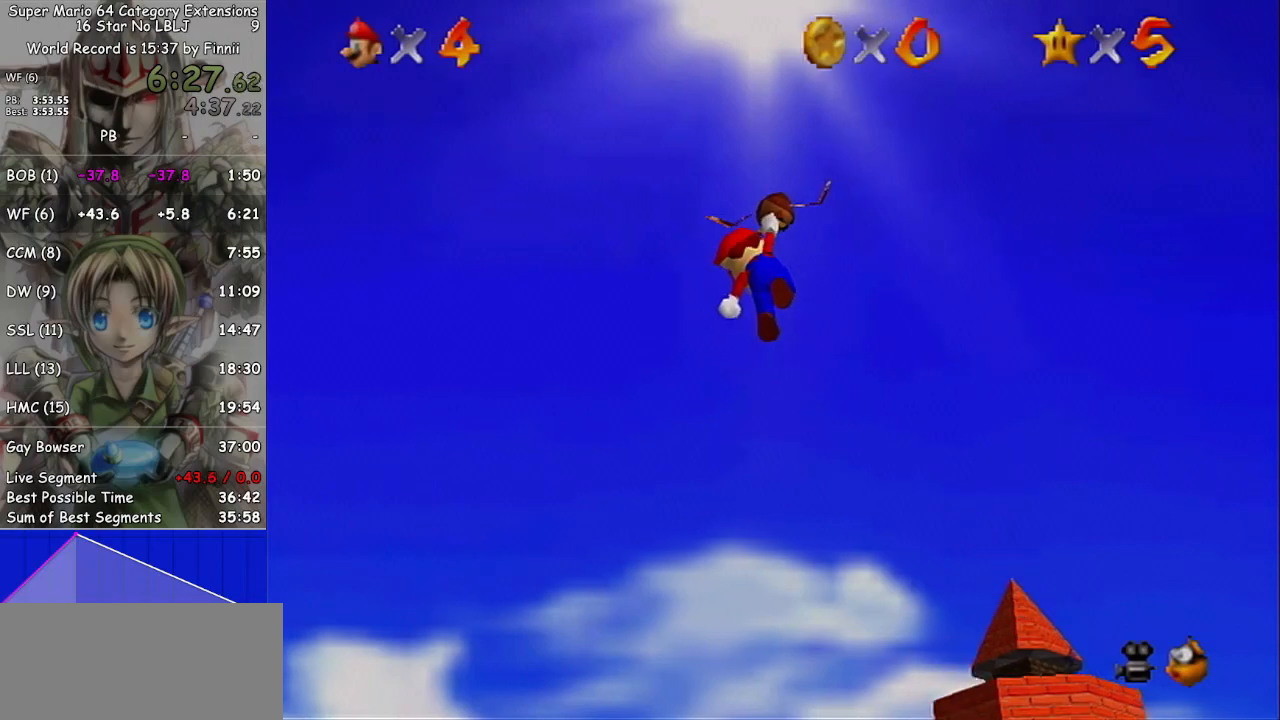
{"buttons": ["A"], "left_stick": "right", "right_stick": "center", "events": []}
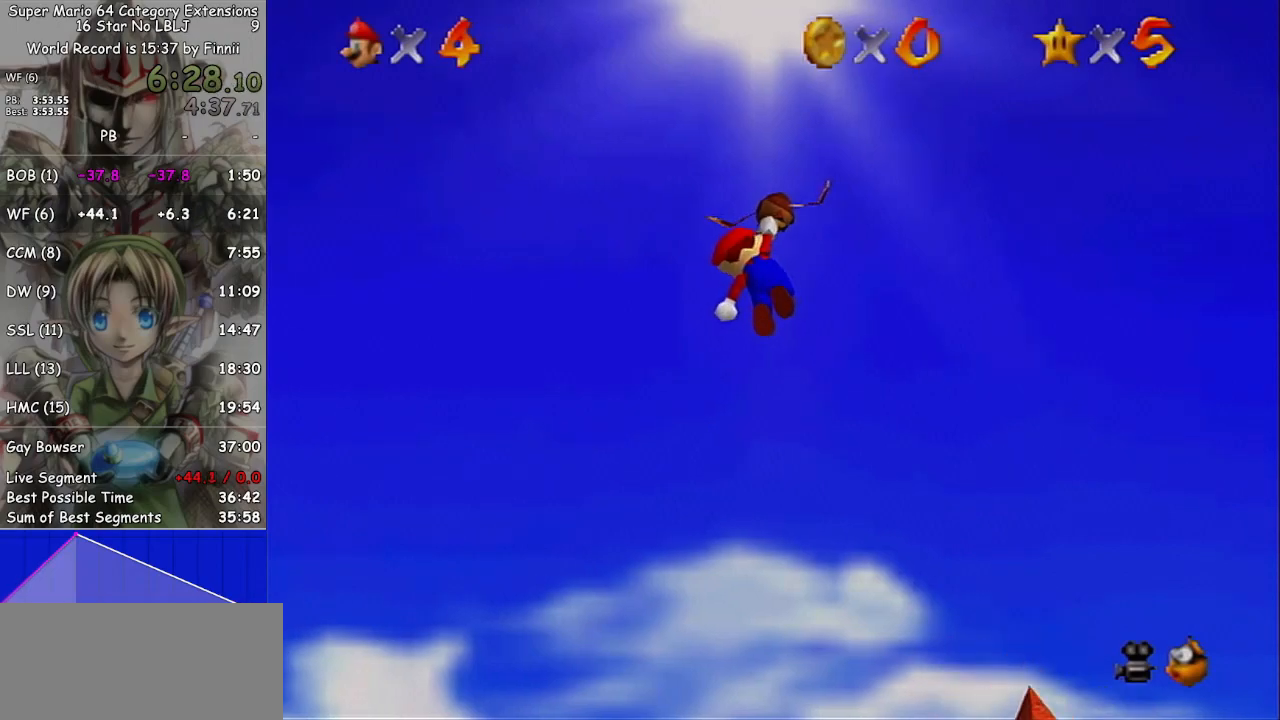
{"buttons": ["A"], "left_stick": "right", "right_stick": "center", "events": []}
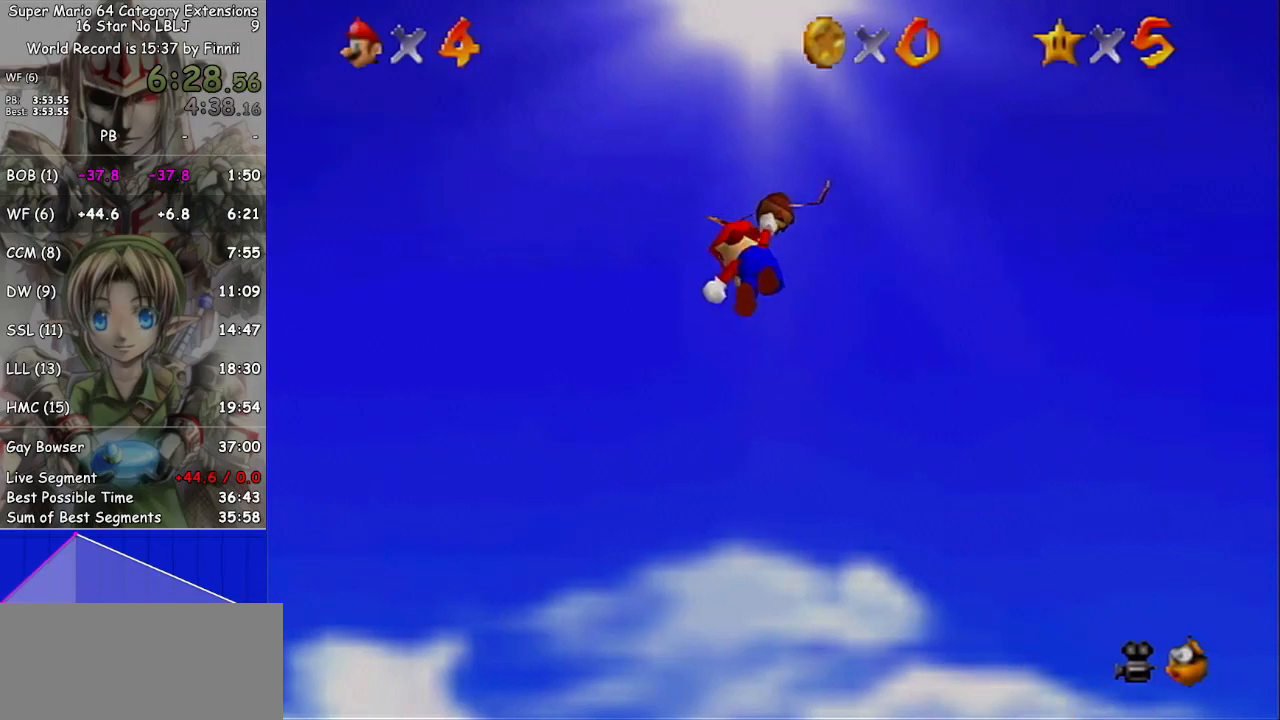
{"buttons": ["A"], "left_stick": "right", "right_stick": "center", "events": []}
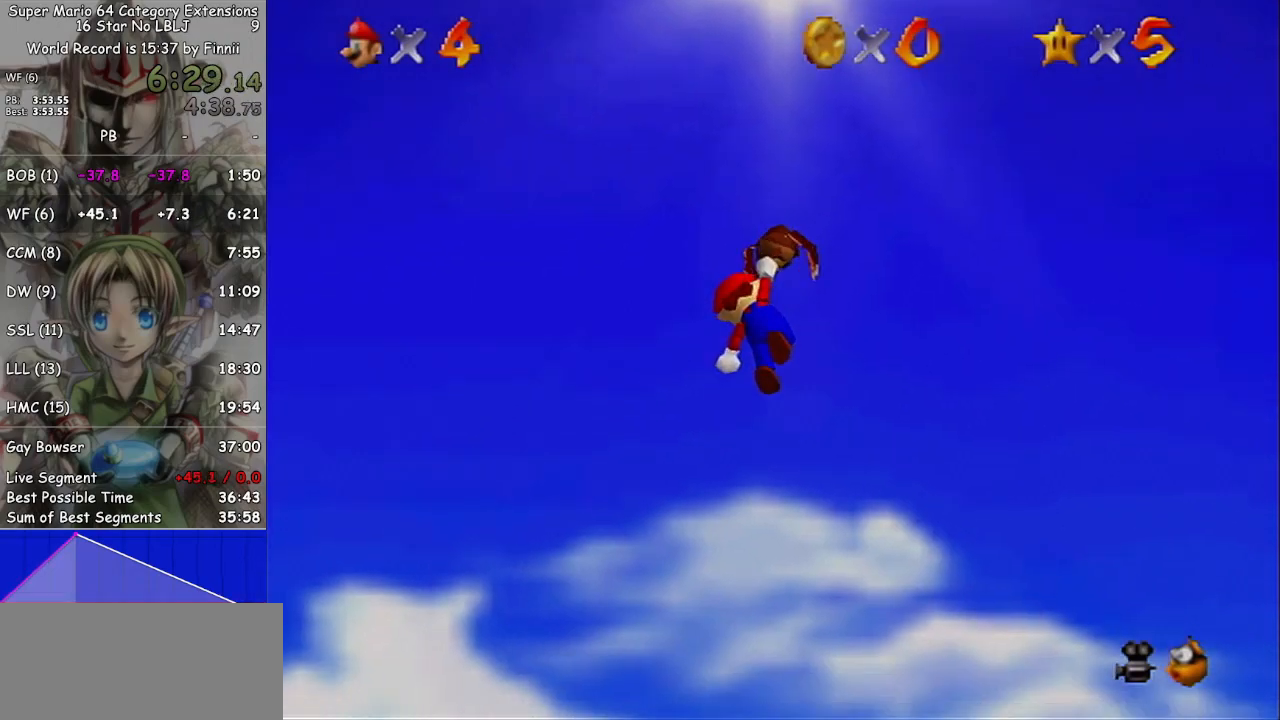
{"buttons": ["A"], "left_stick": "right", "right_stick": "center", "events": []}
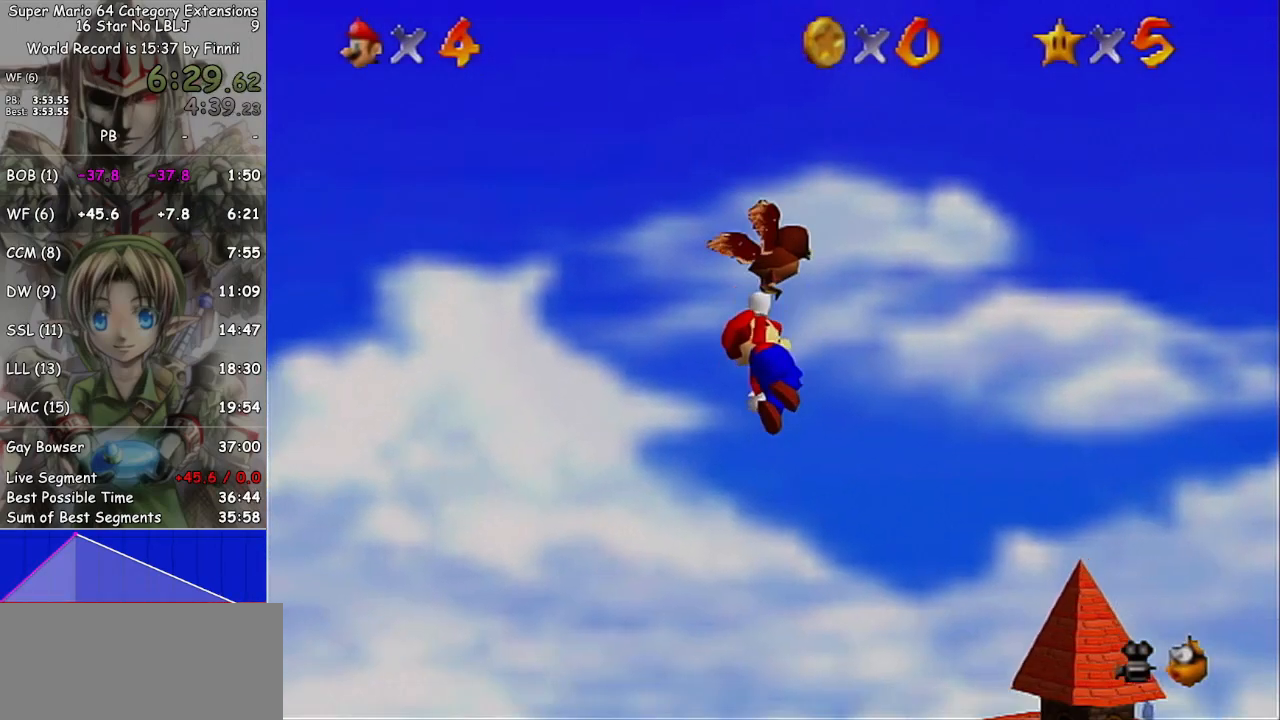
{"buttons": ["A"], "left_stick": "right", "right_stick": "center", "events": []}
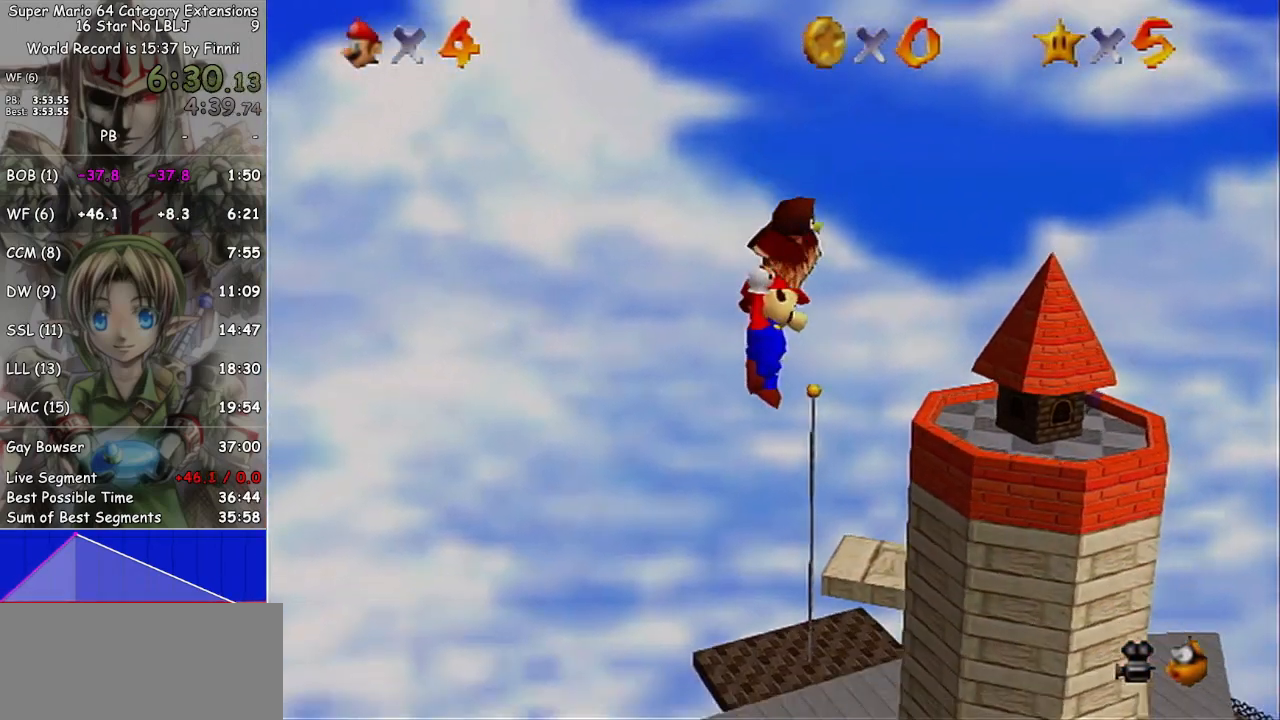
{"buttons": ["A"], "left_stick": "right", "right_stick": "center", "events": []}
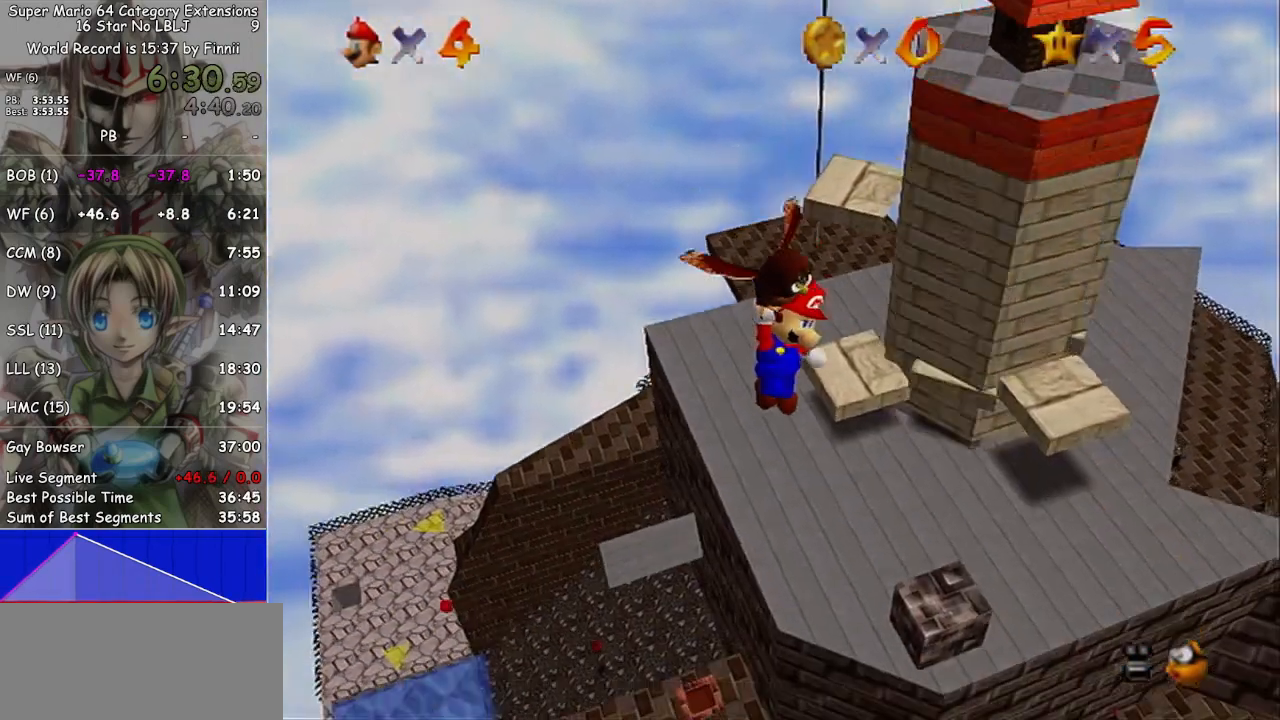
{"buttons": ["A"], "left_stick": "center", "right_stick": "center", "events": [[167, "left_stick", "center"]]}
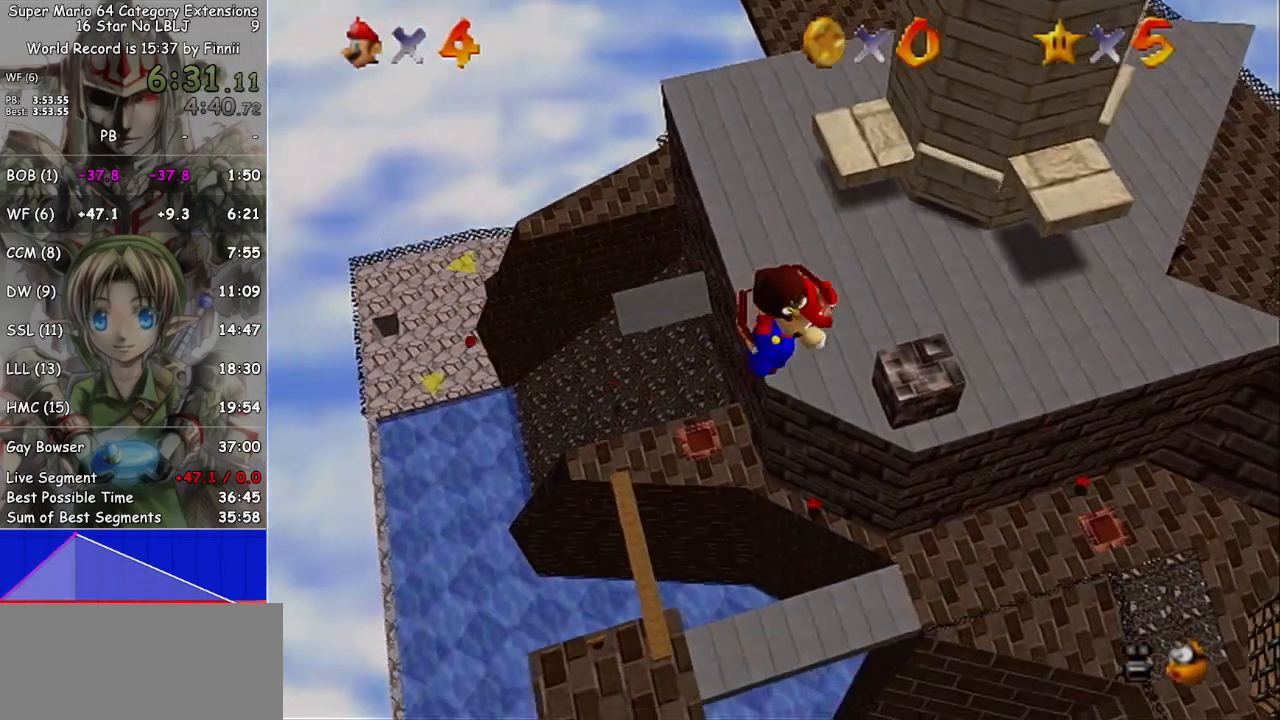
{"buttons": ["A"], "left_stick": "center", "right_stick": "center", "events": [[33, "left_stick", "right"], [433, "left_stick", "center"]]}
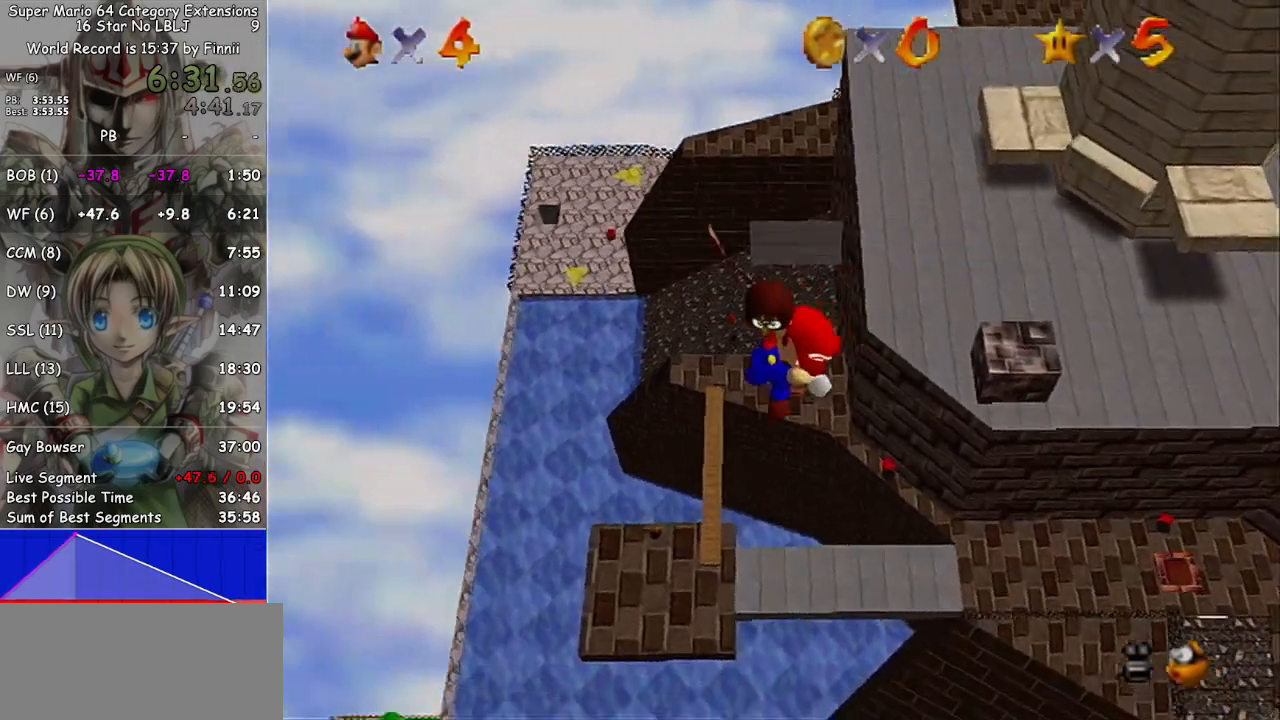
{"buttons": ["A"], "left_stick": "left", "right_stick": "center", "events": [[33, "left_stick", "left"]]}
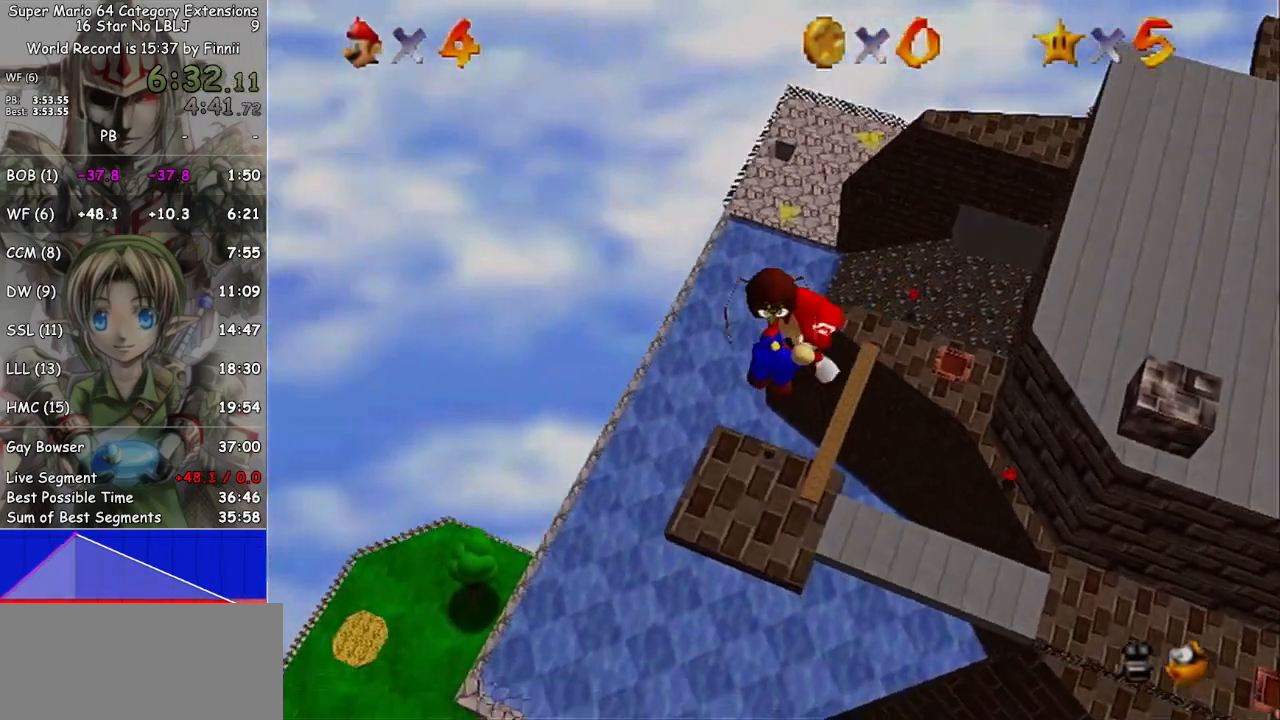
{"buttons": ["A"], "left_stick": "left", "right_stick": "center", "events": []}
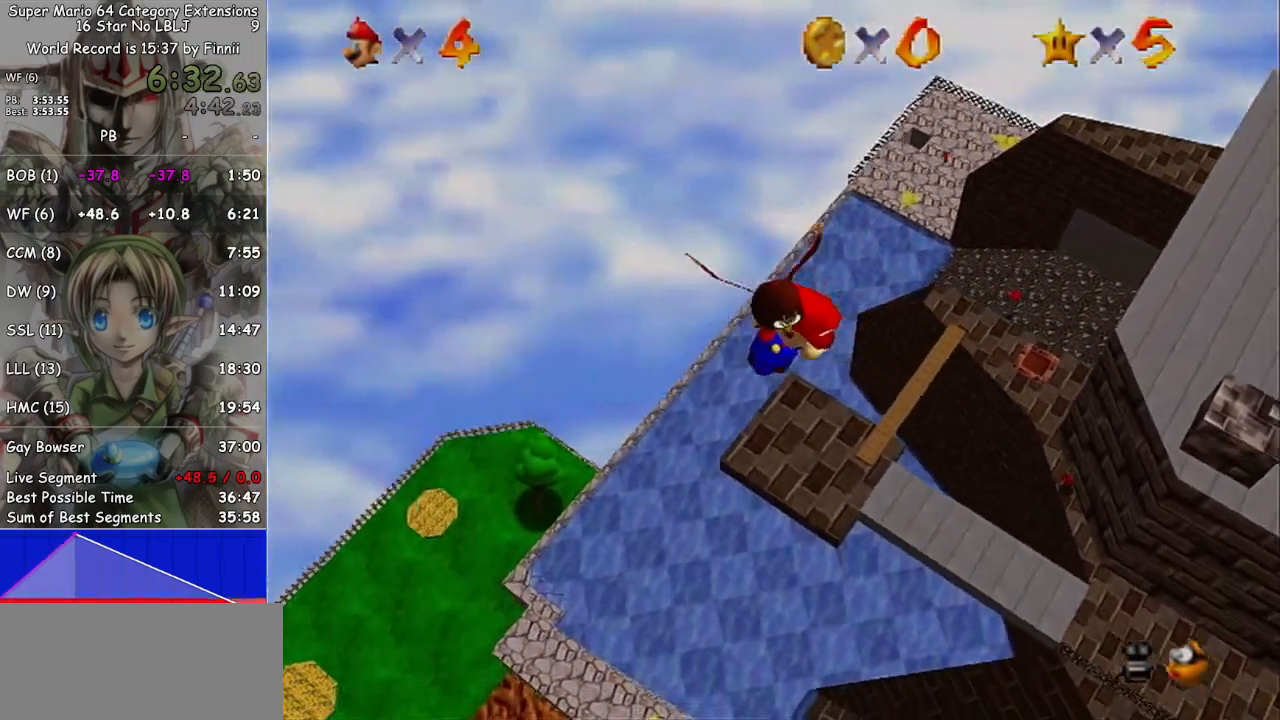
{"buttons": ["A"], "left_stick": "center", "right_stick": "center", "events": [[500, "left_stick", "center"]]}
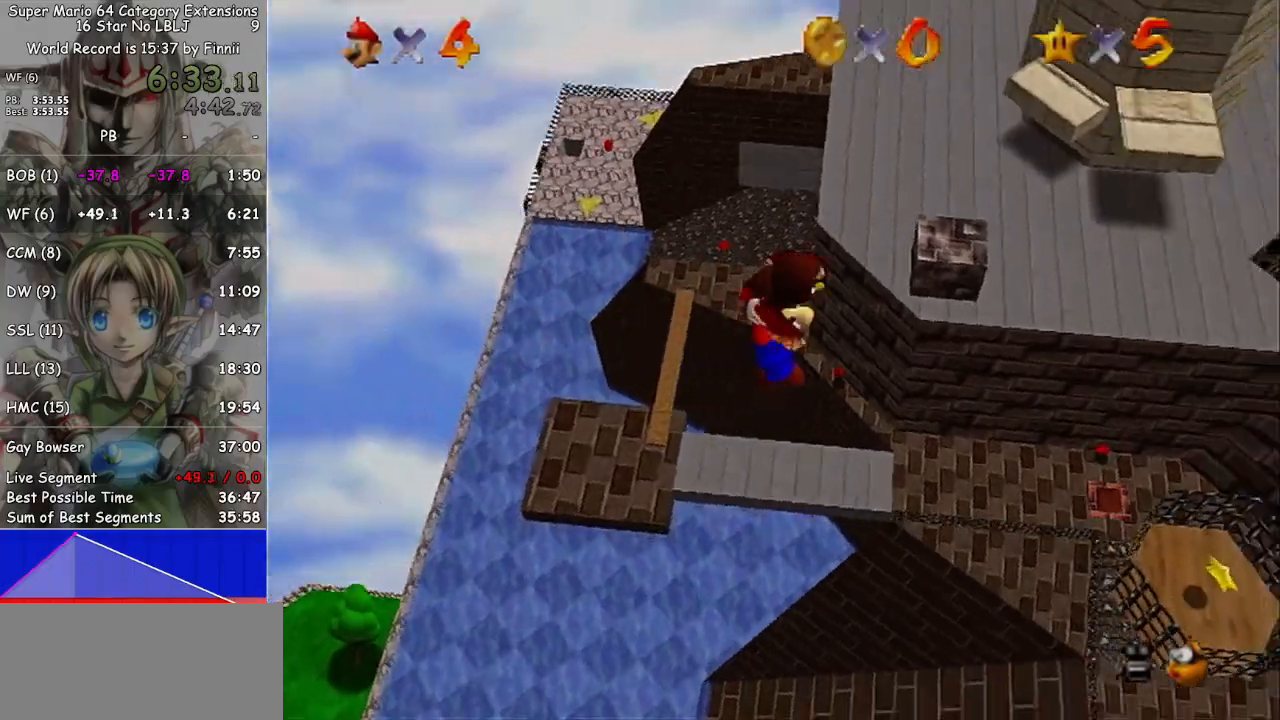
{"buttons": ["A"], "left_stick": "left", "right_stick": "center", "events": [[267, "left_stick", "left"]]}
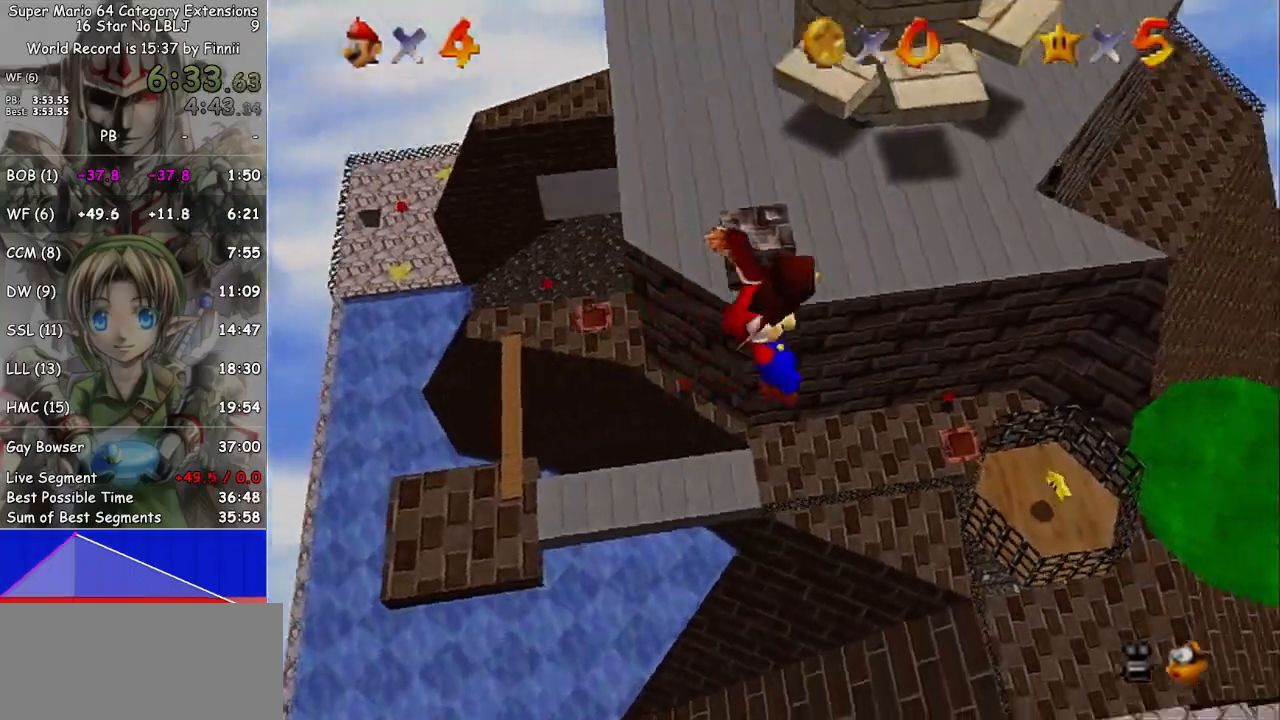
{"buttons": ["A"], "left_stick": "left", "right_stick": "center", "events": []}
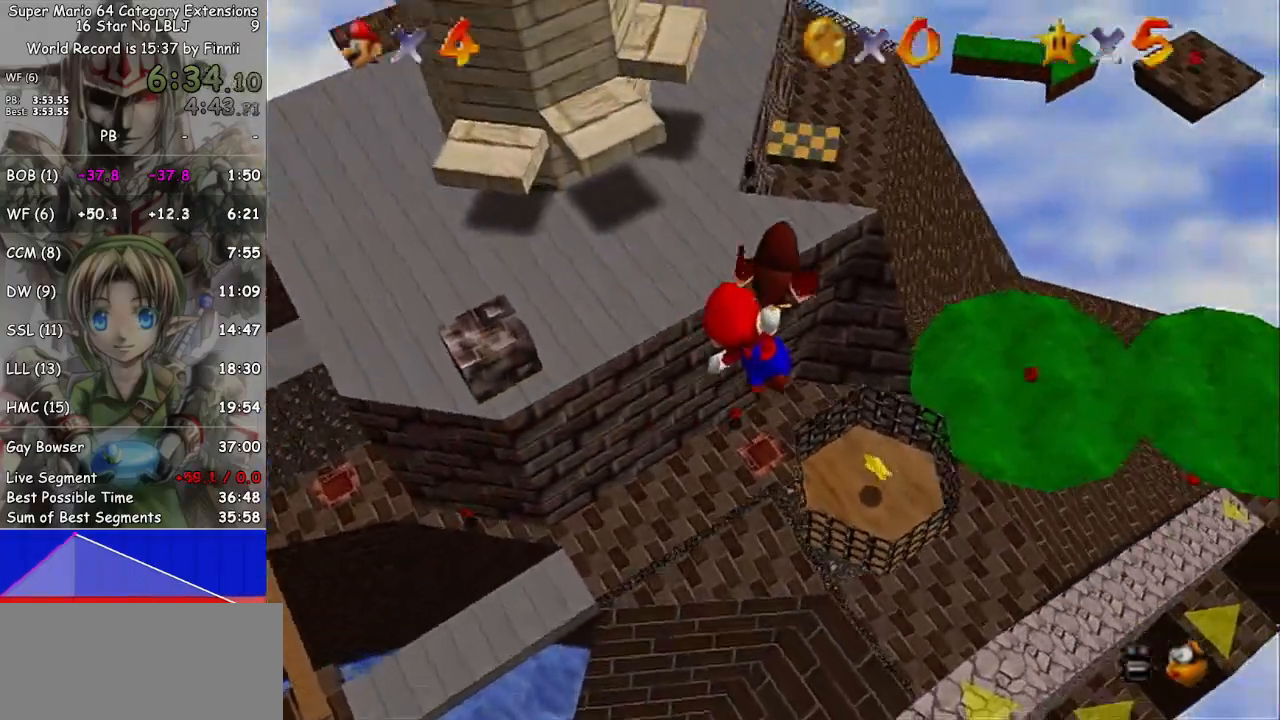
{"buttons": ["A"], "left_stick": "center", "right_stick": "center", "events": [[267, "left_stick", "center"]]}
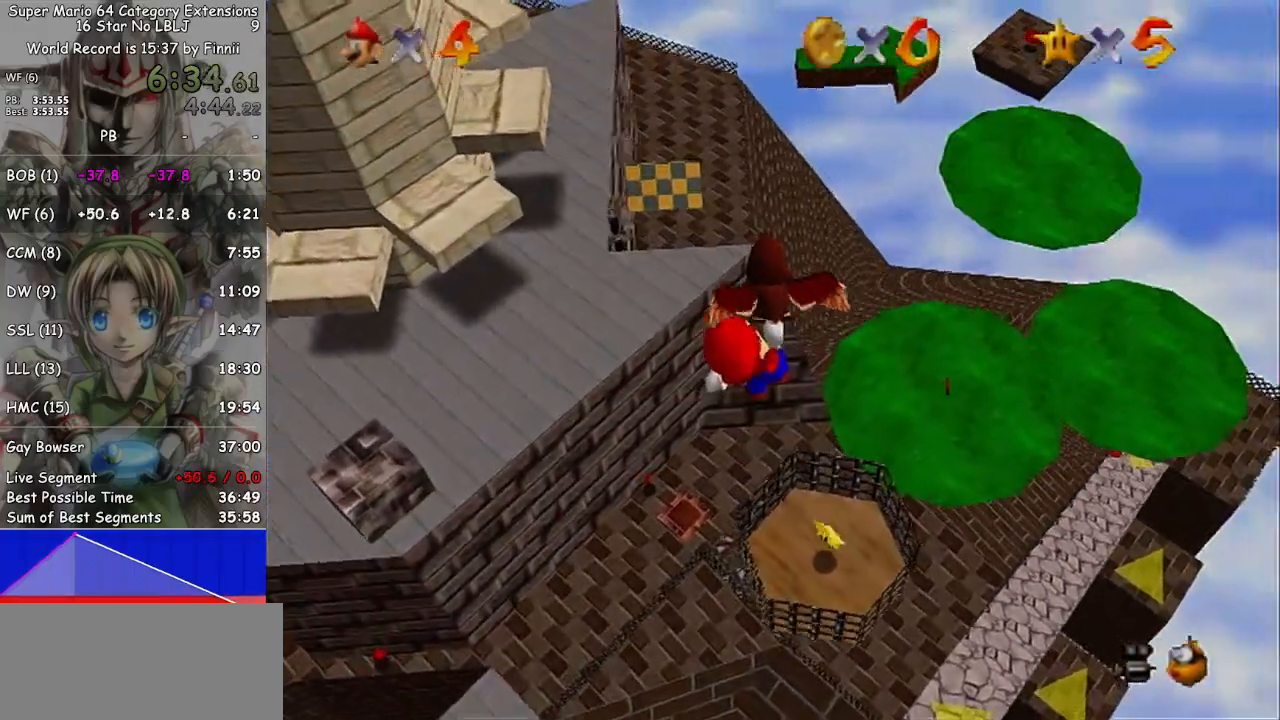
{"buttons": ["A"], "left_stick": "right", "right_stick": "center", "events": [[67, "left_stick", "right"]]}
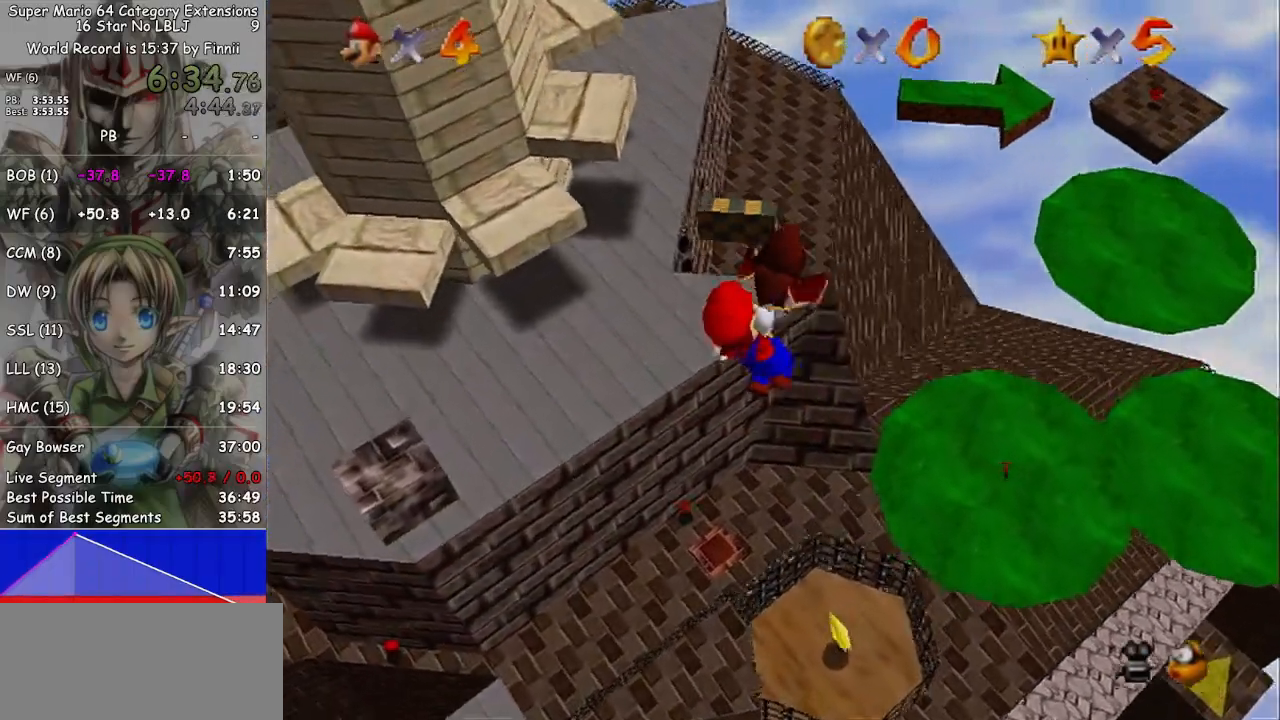
{"buttons": ["A"], "left_stick": "right", "right_stick": "center", "events": [[33, "left_stick", "down-right"], [200, "left_stick", "center"], [267, "left_stick", "right"]]}
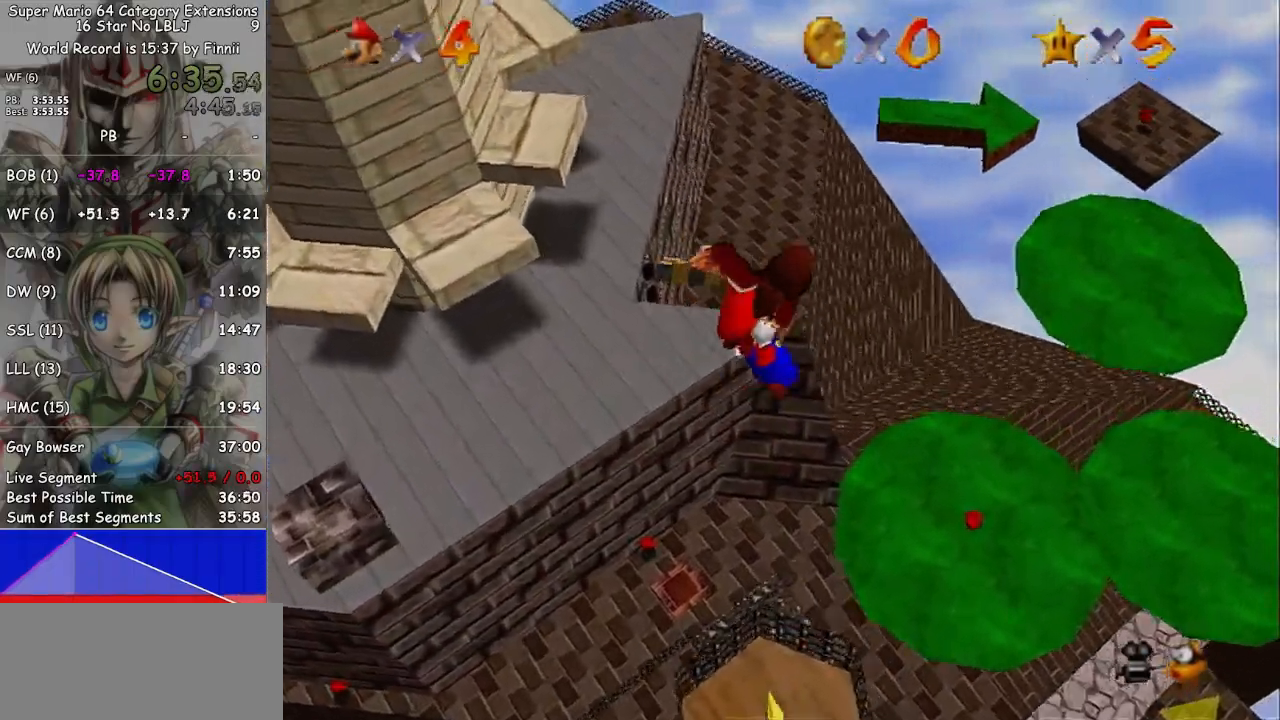
{"buttons": [], "left_stick": "down-right", "right_stick": "center", "events": [[100, "A", "up"], [300, "left_stick", "center"], [400, "left_stick", "down-right"]]}
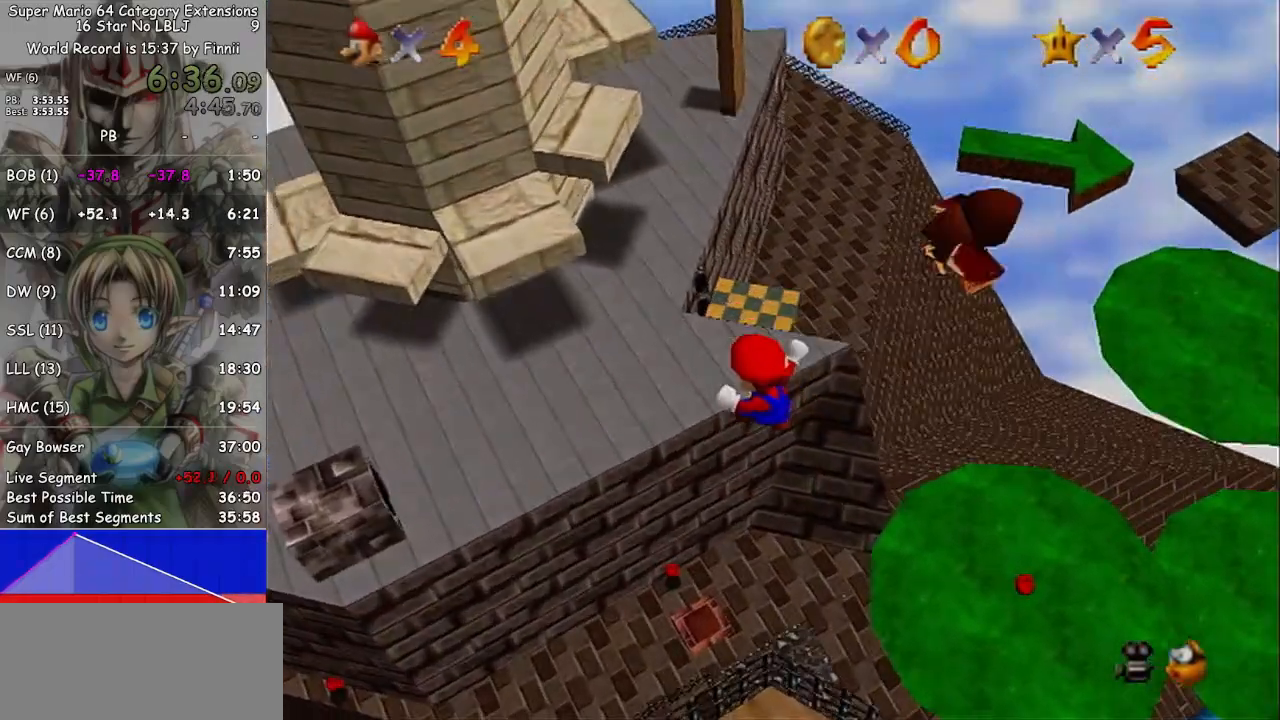
{"buttons": [], "left_stick": "down-left", "right_stick": "center", "events": [[333, "left_stick", "down-left"]]}
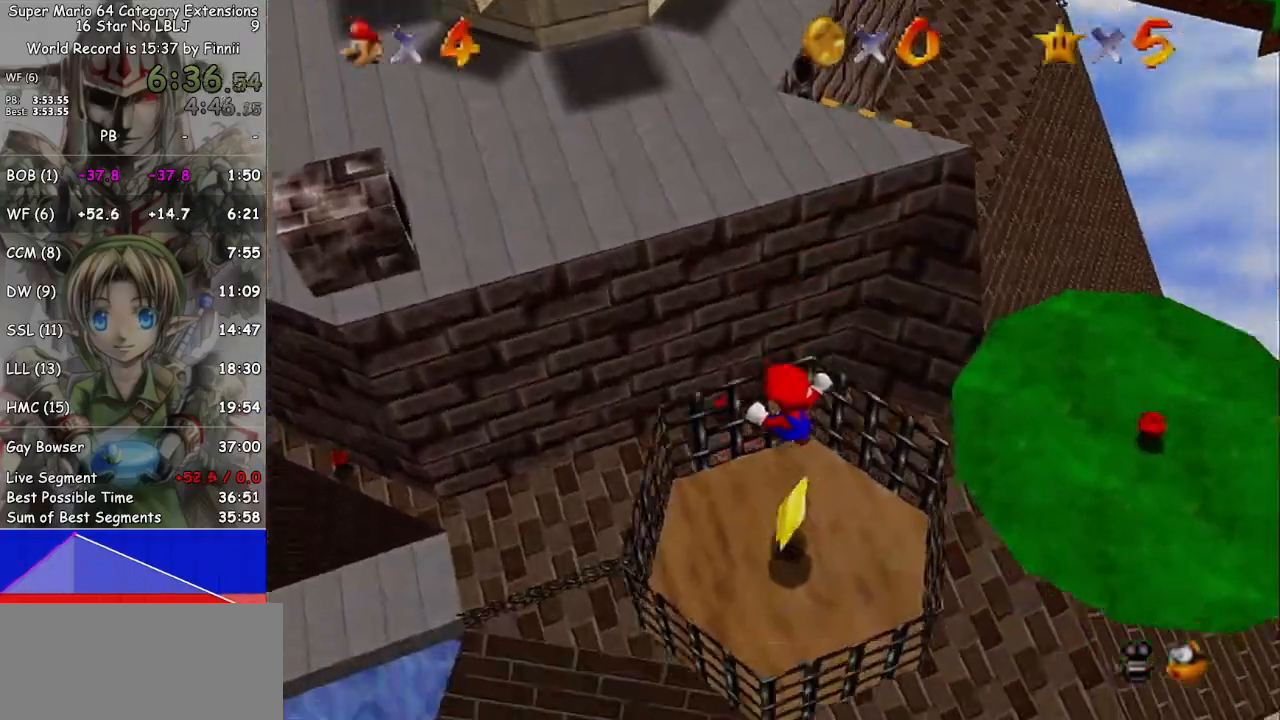
{"buttons": [], "left_stick": "center", "right_stick": "center", "events": [[33, "left_stick", "down"], [200, "left_stick", "down-right"], [333, "left_stick", "center"]]}